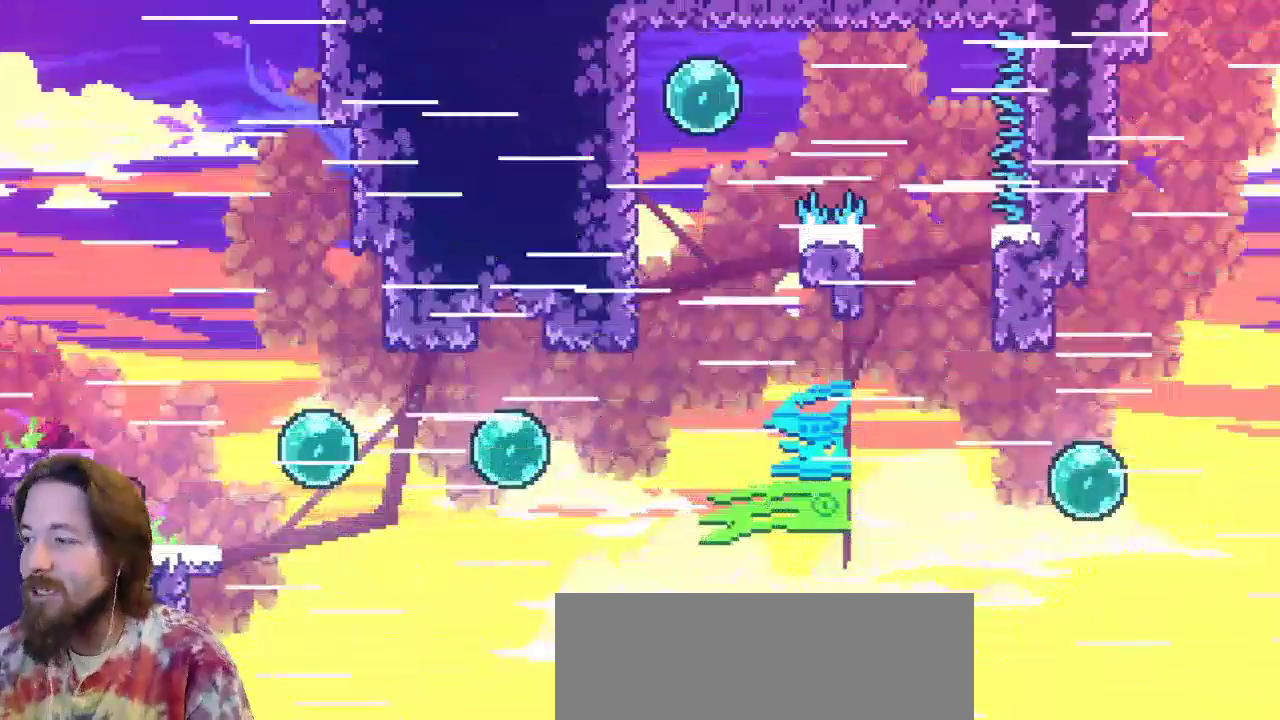
Gameplay with keyboard; each line is a JSON object with the keys held at the frame after it. "events" lists presses ("down") and releases ("up") of "a", "c", "d", "down", "left", "right", "s", "up", "x" and "z" between this image and that frame as [ms after this image, input, new state], when the widget could be followed in between. No other keys are recorded. Mouse input is not recorded.
{"keys": [], "events": []}
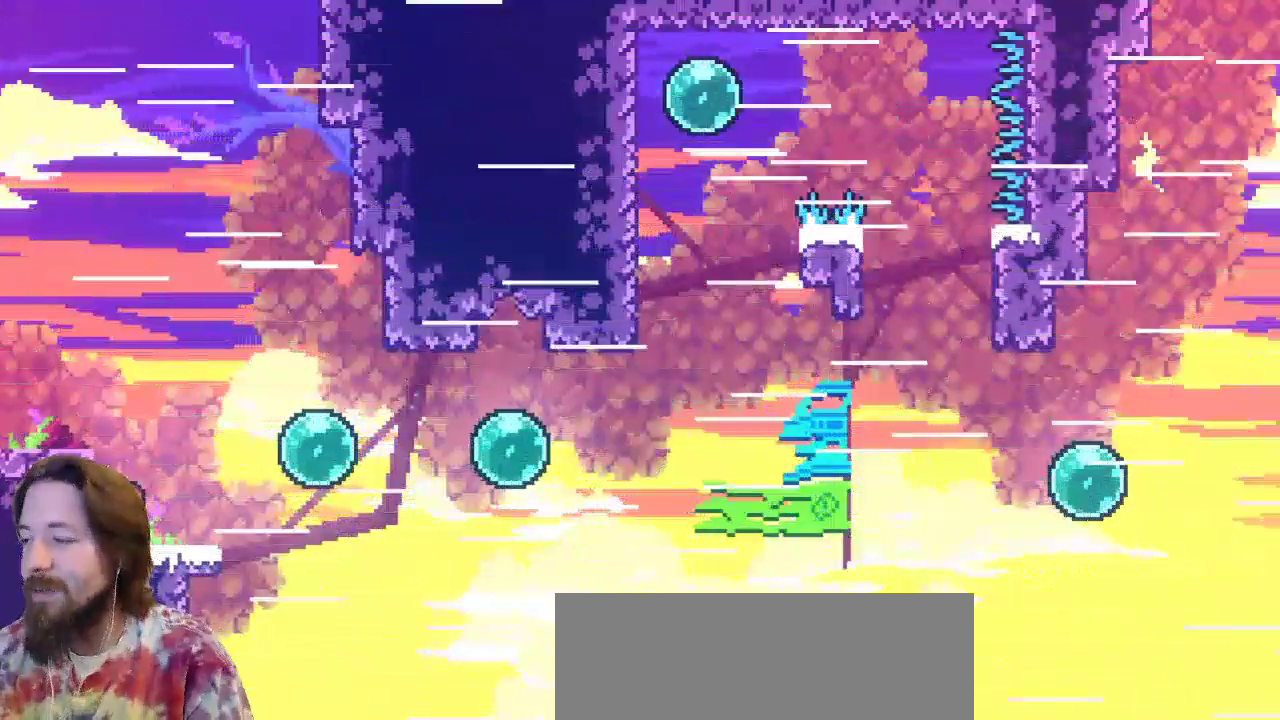
{"keys": [], "events": []}
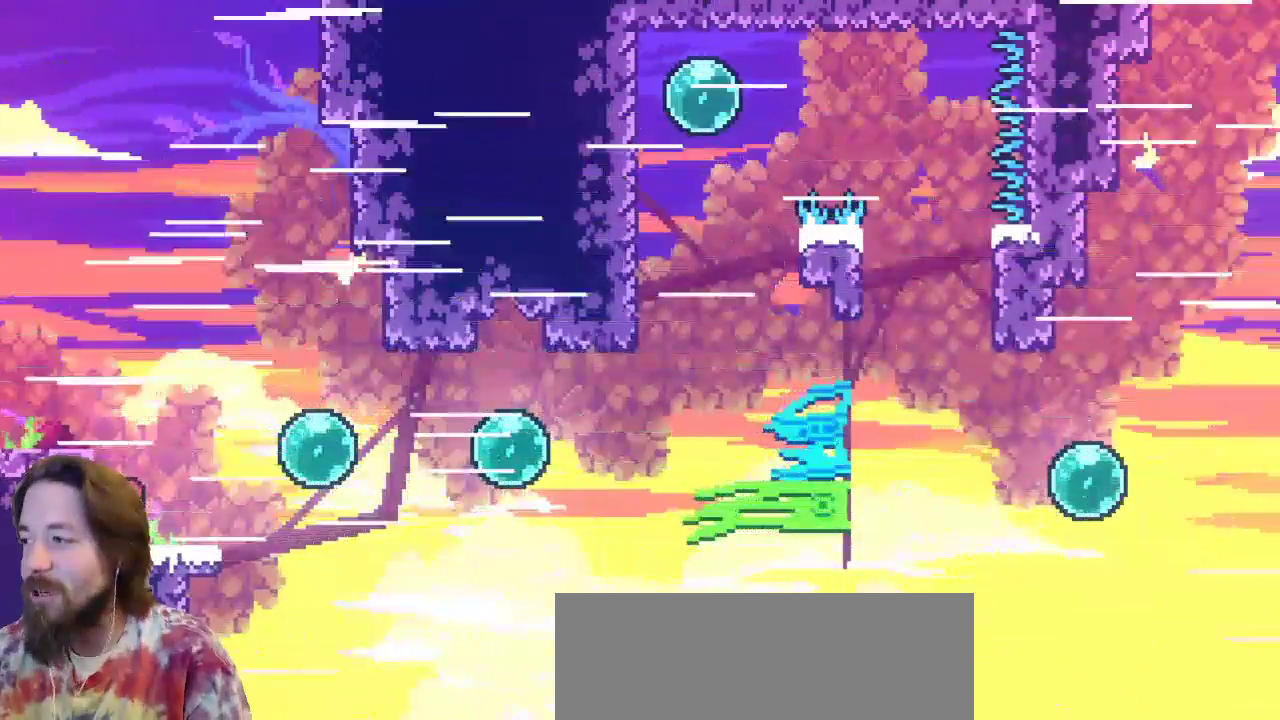
{"keys": [], "events": []}
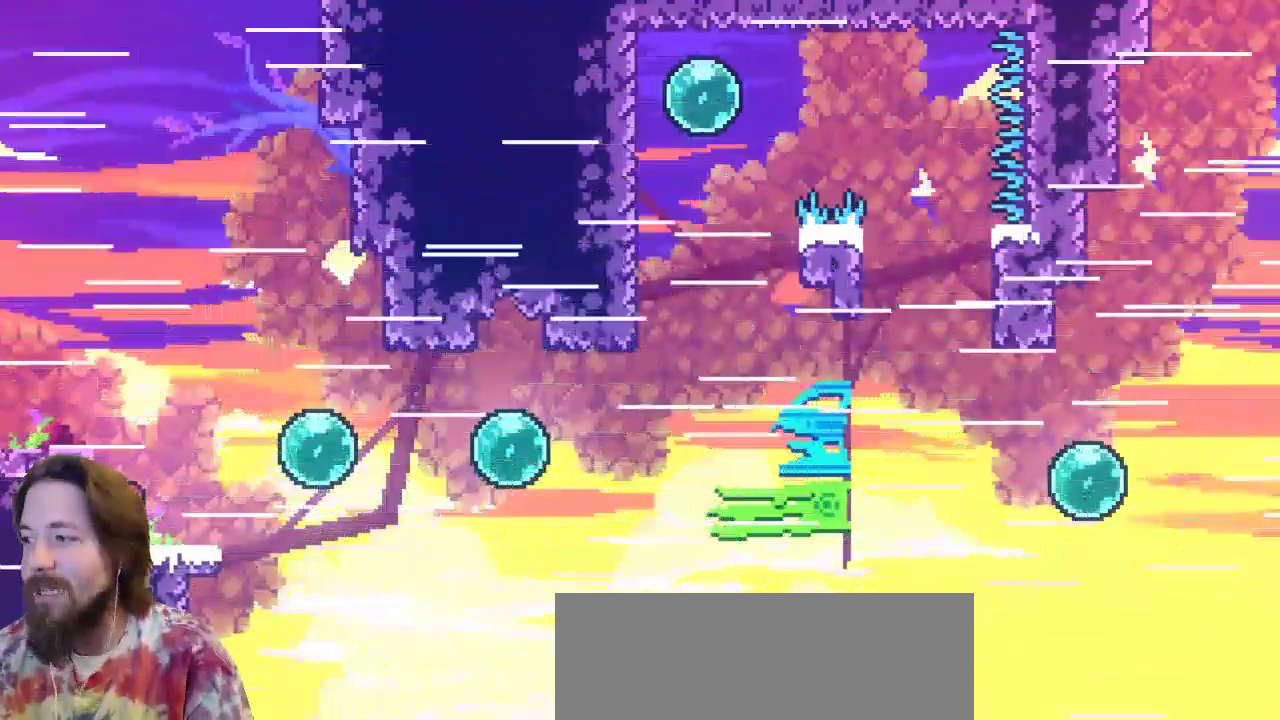
{"keys": [], "events": []}
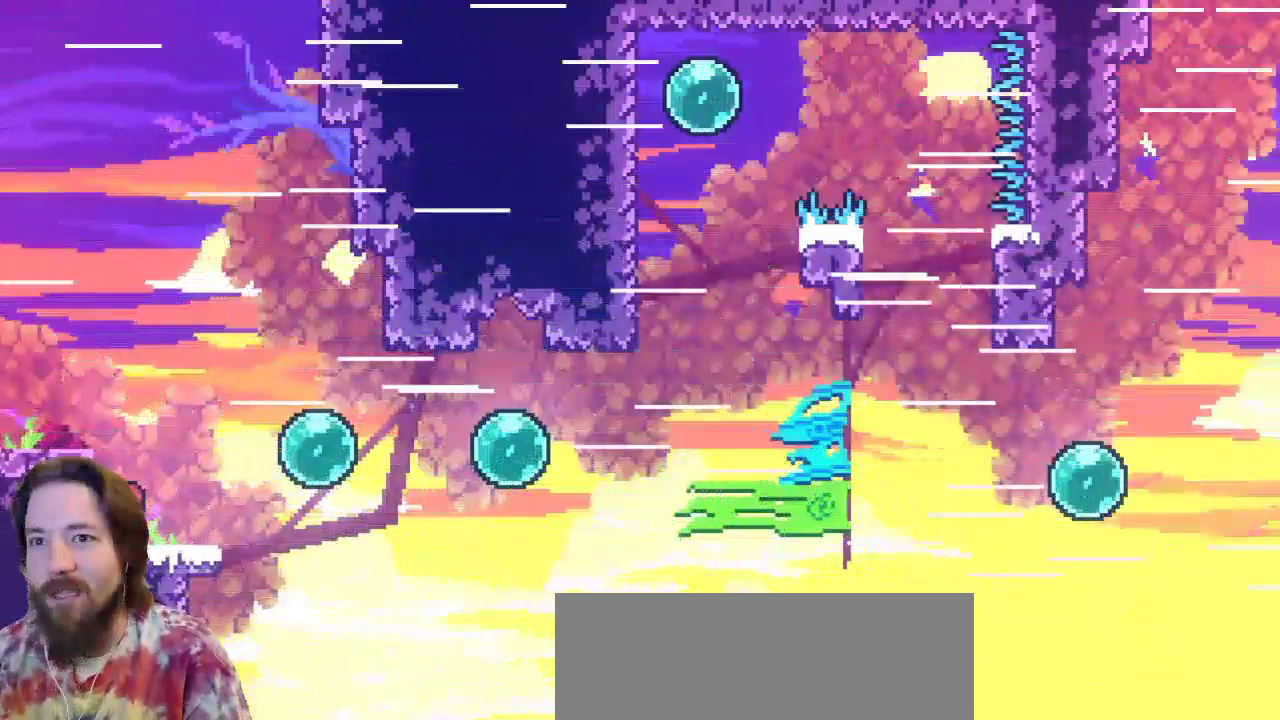
{"keys": ["c", "right", "z"], "events": [[83, "right", "down"], [267, "z", "down"], [417, "c", "down"]]}
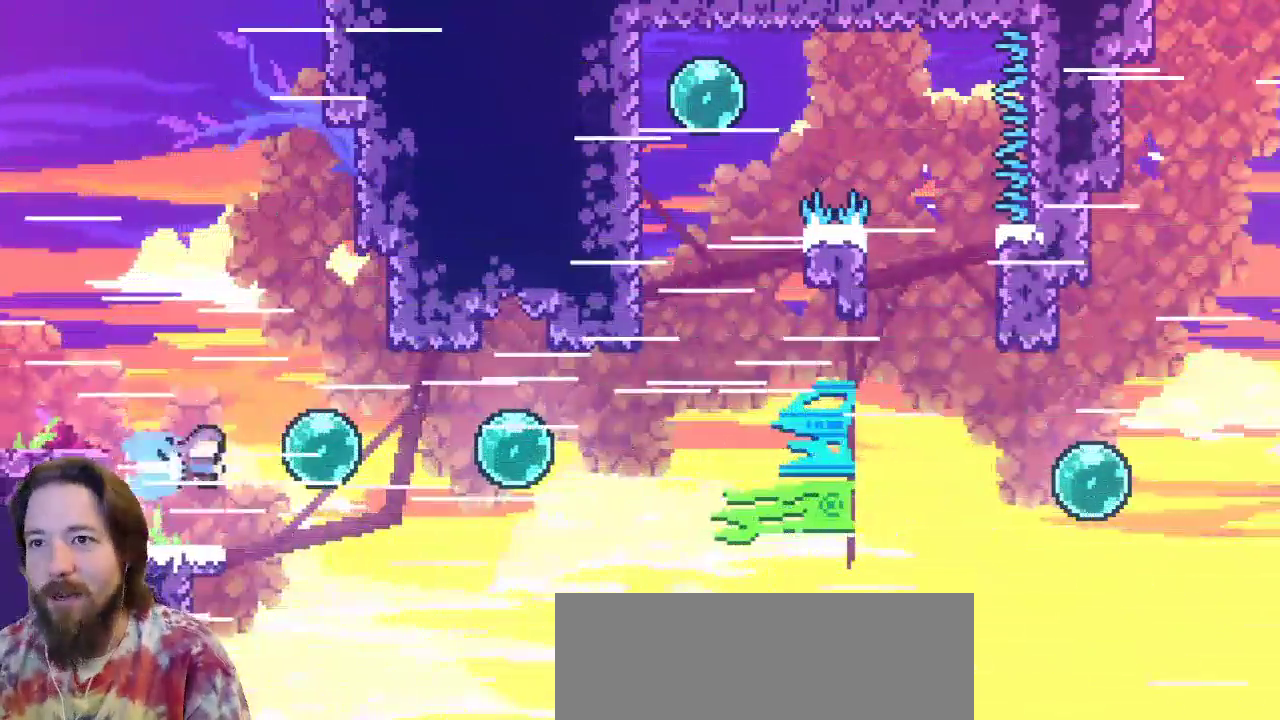
{"keys": ["right"], "events": [[17, "z", "up"], [100, "c", "up"]]}
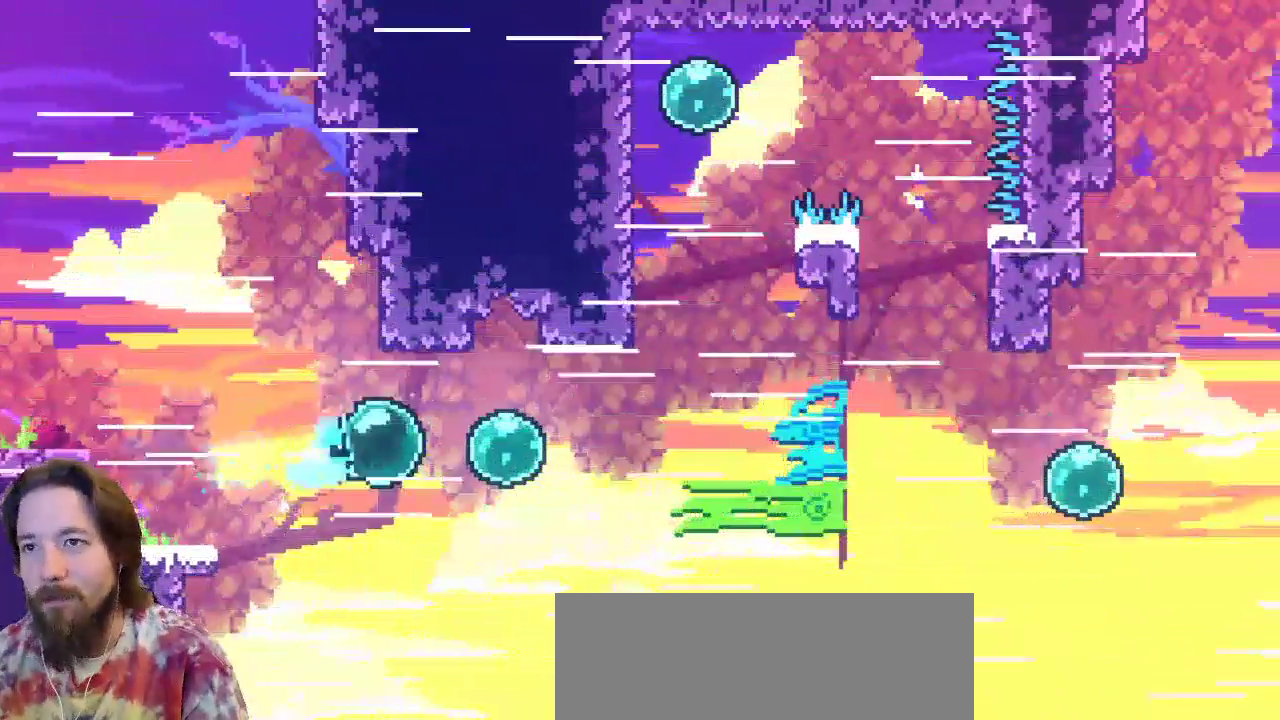
{"keys": ["up"], "events": [[117, "up", "down"], [300, "right", "up"]]}
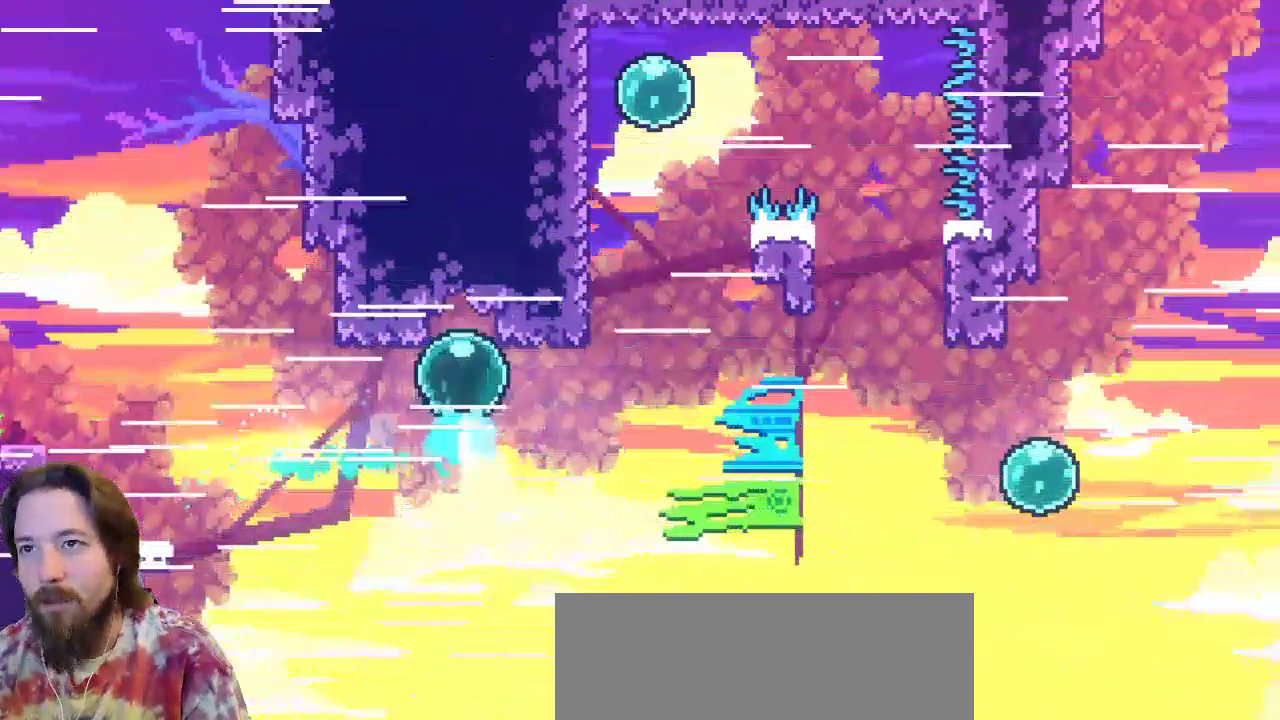
{"keys": ["up"], "events": [[267, "c", "down"], [417, "c", "up"]]}
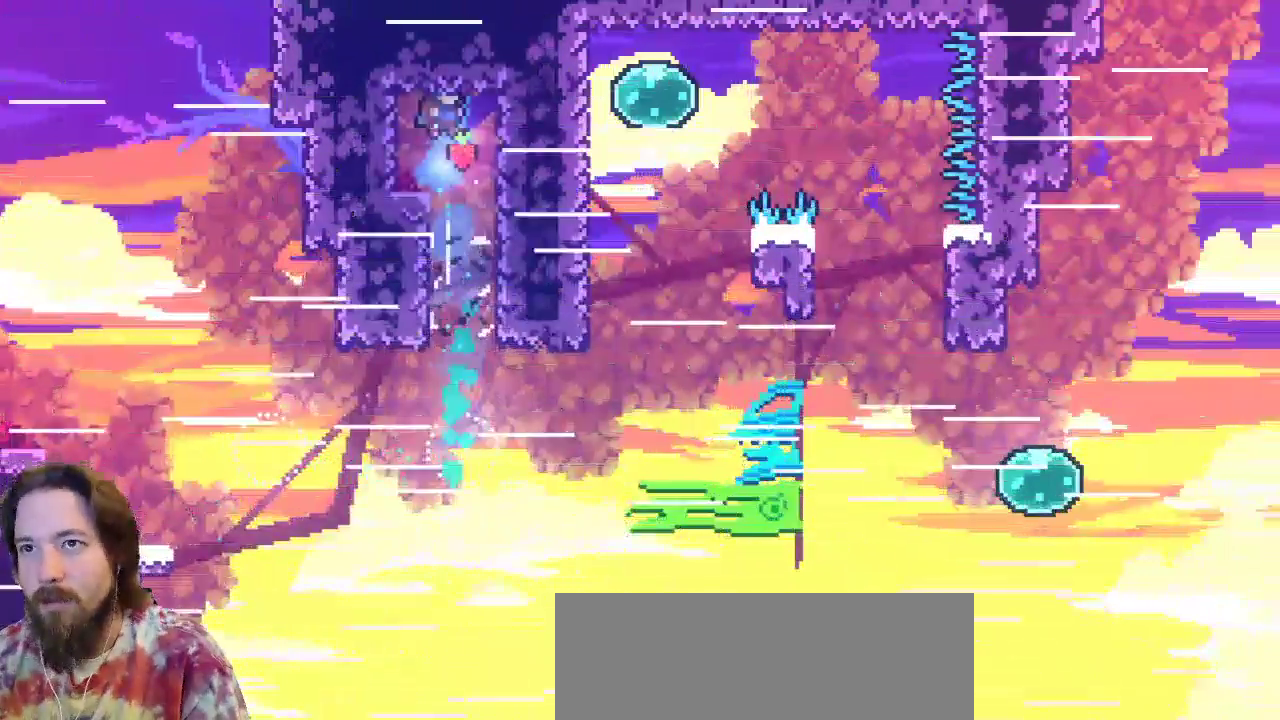
{"keys": [], "events": [[200, "left", "down"], [433, "up", "up"], [467, "left", "up"]]}
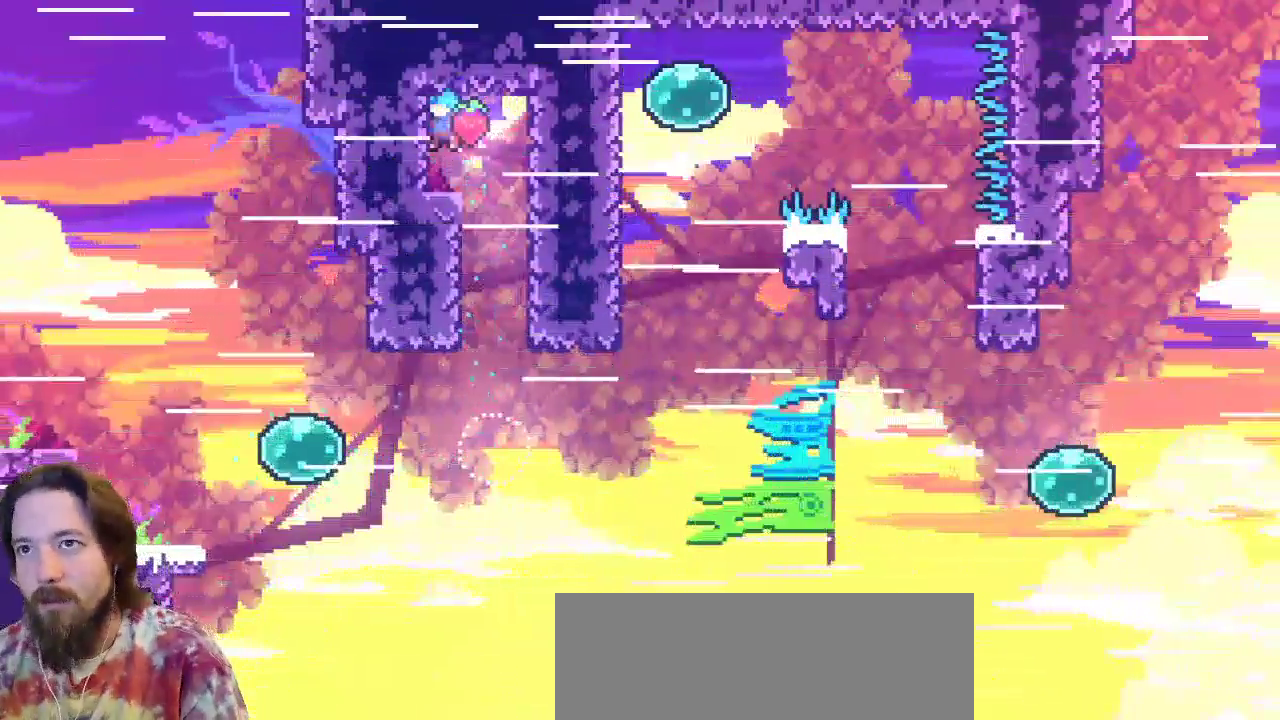
{"keys": [], "events": []}
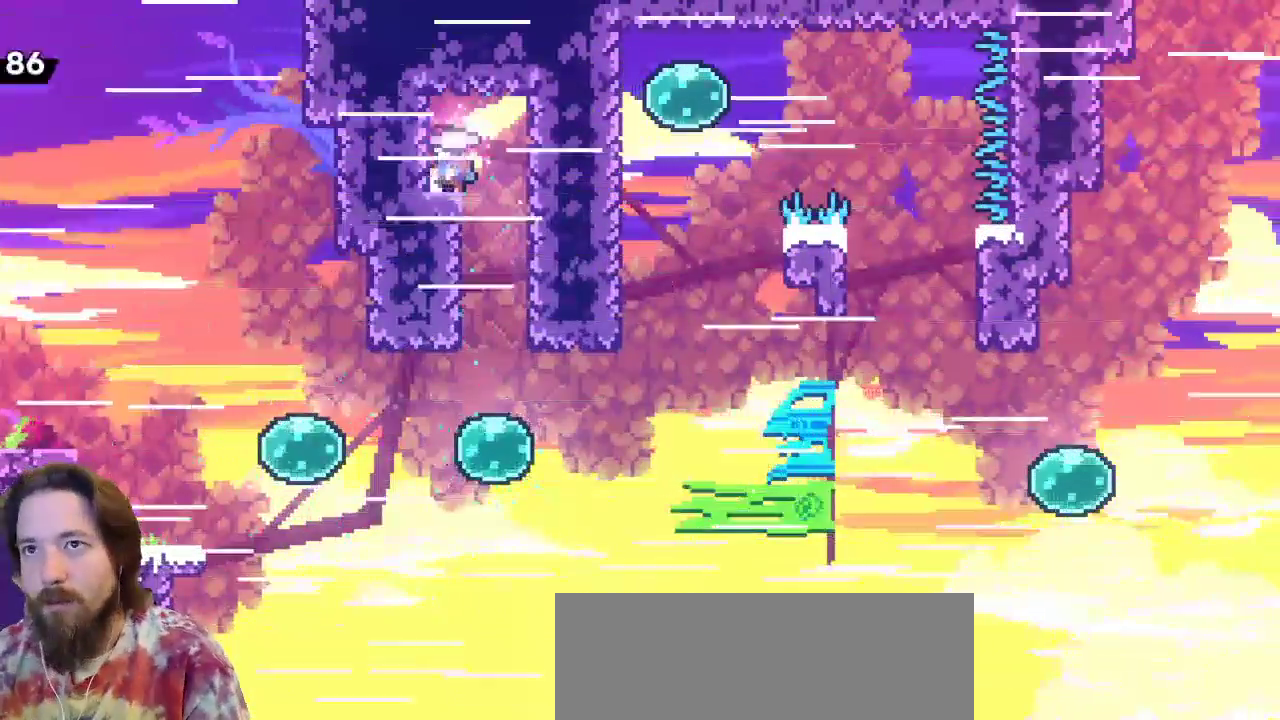
{"keys": ["right"], "events": [[283, "right", "down"]]}
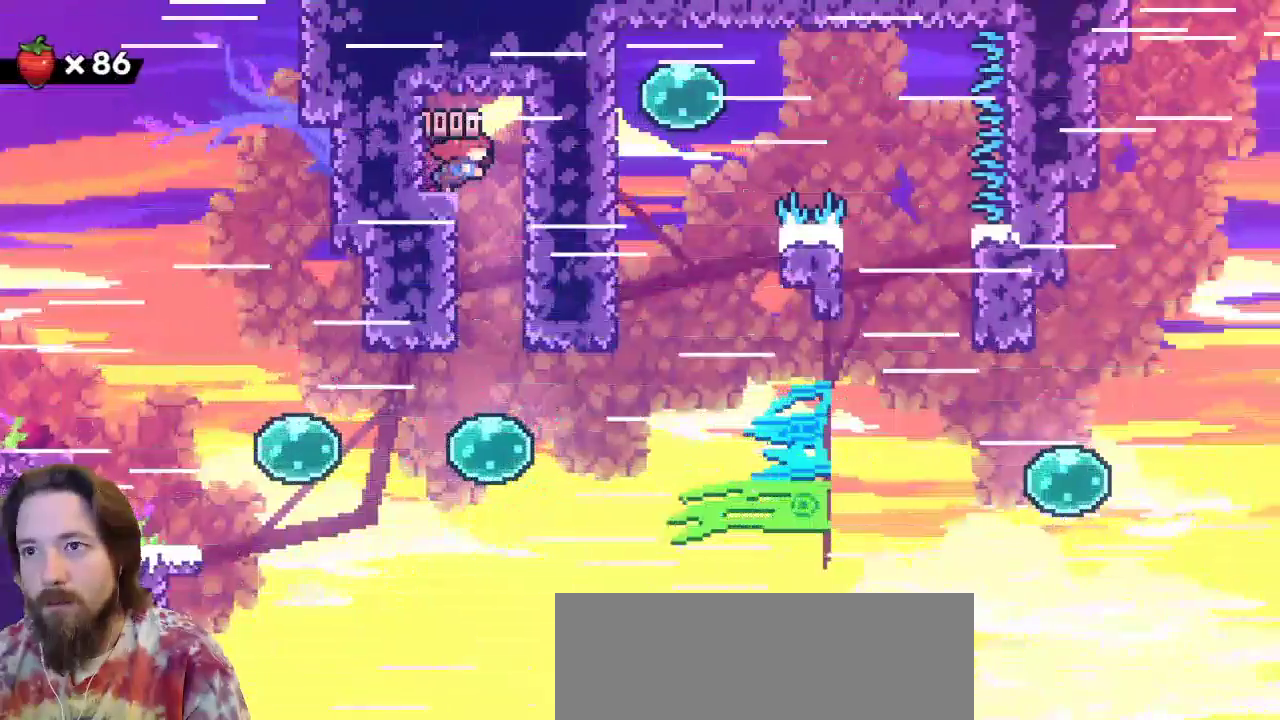
{"keys": ["right"], "events": [[100, "right", "up"], [333, "right", "down"]]}
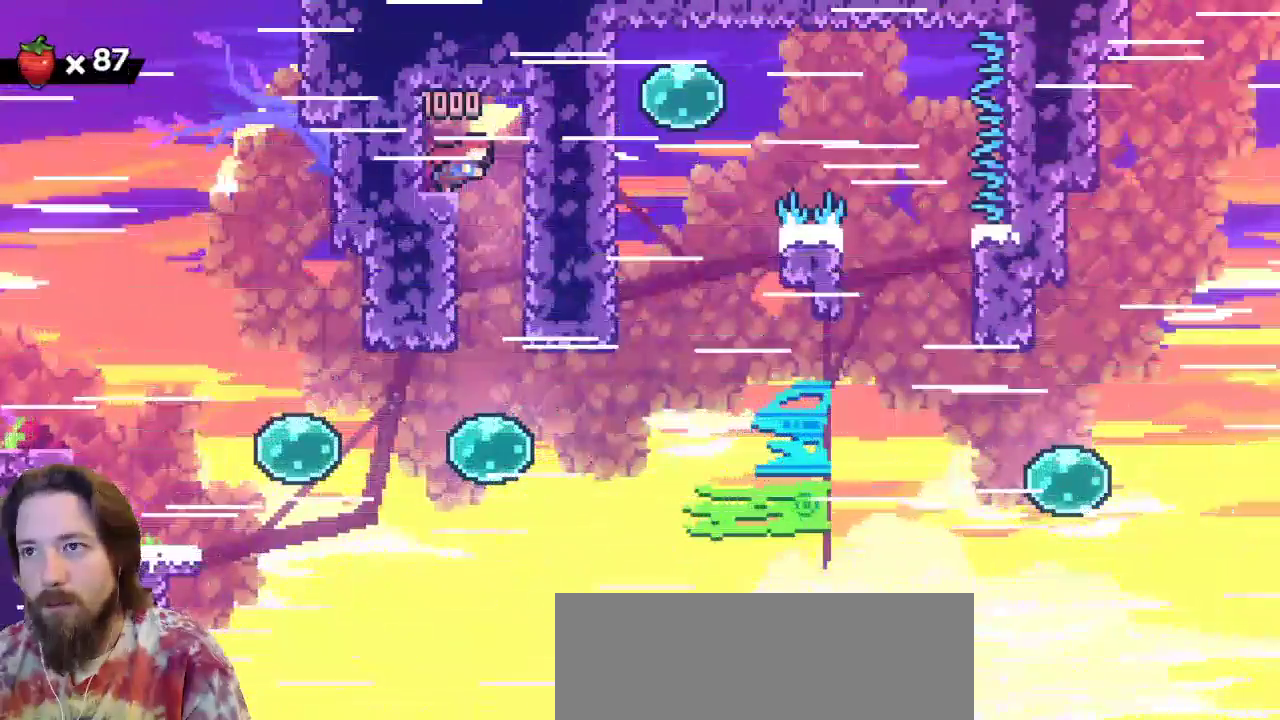
{"keys": ["right"], "events": []}
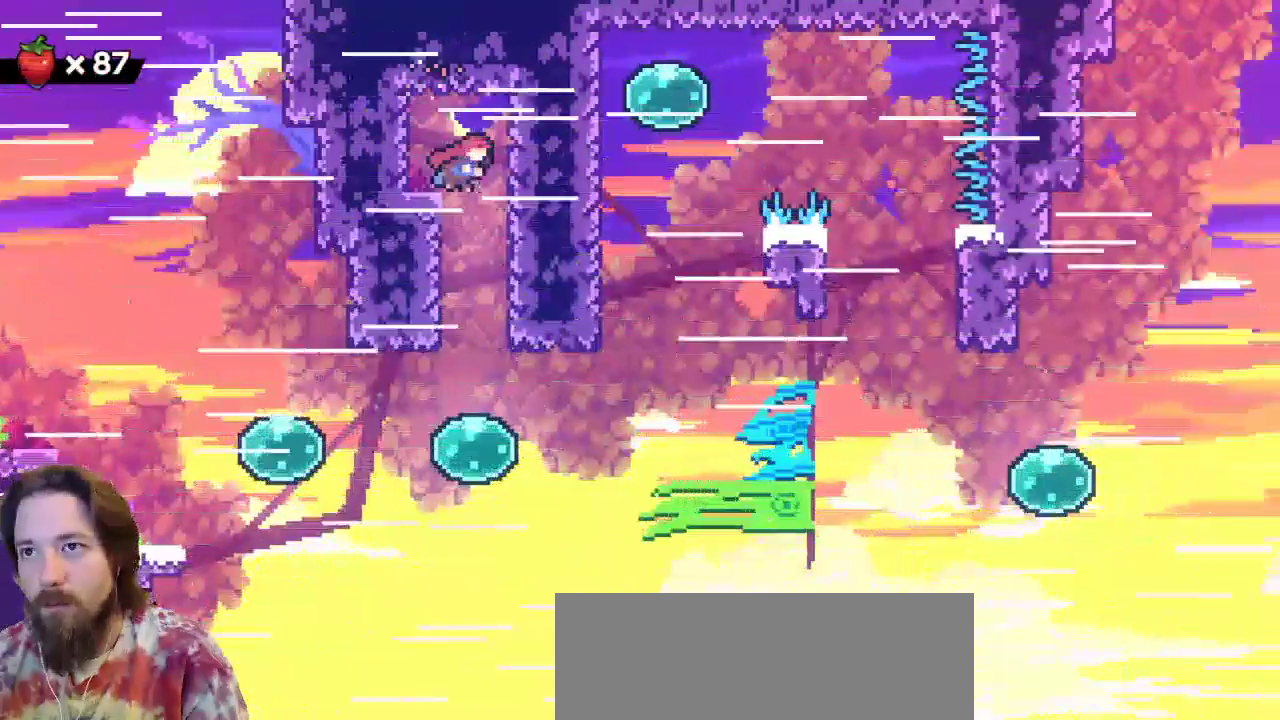
{"keys": ["right"], "events": []}
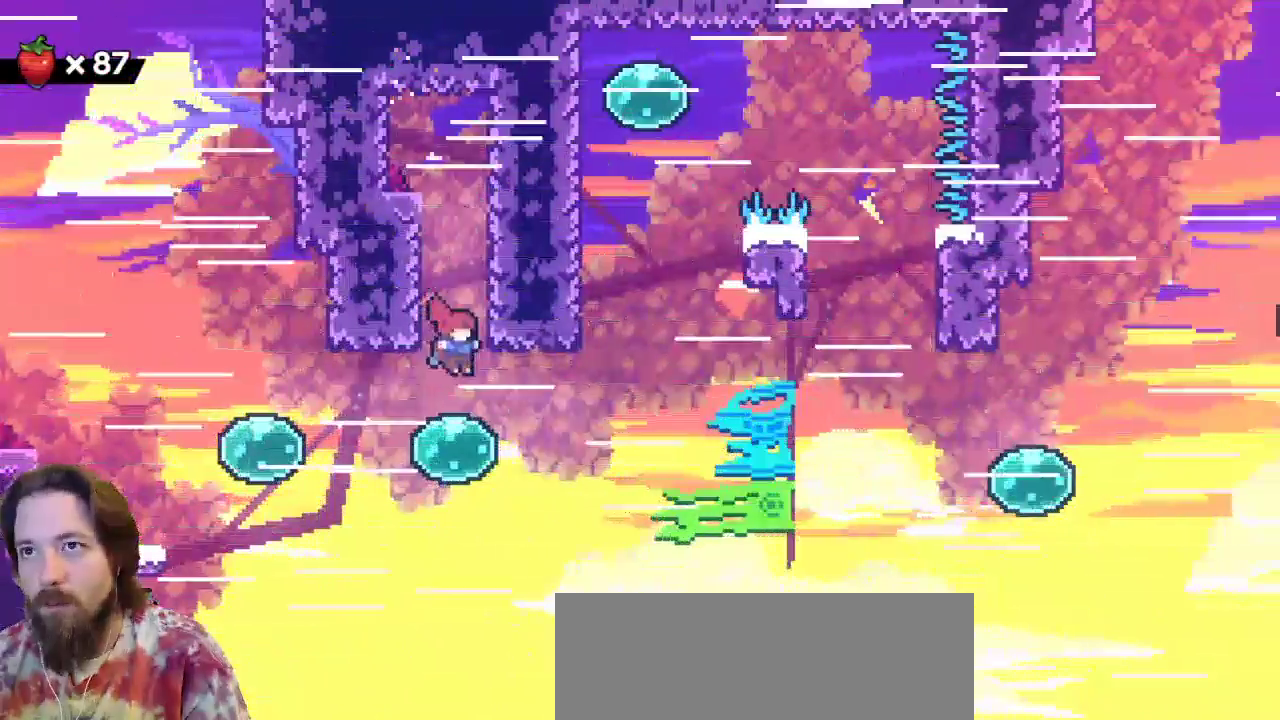
{"keys": ["right"], "events": []}
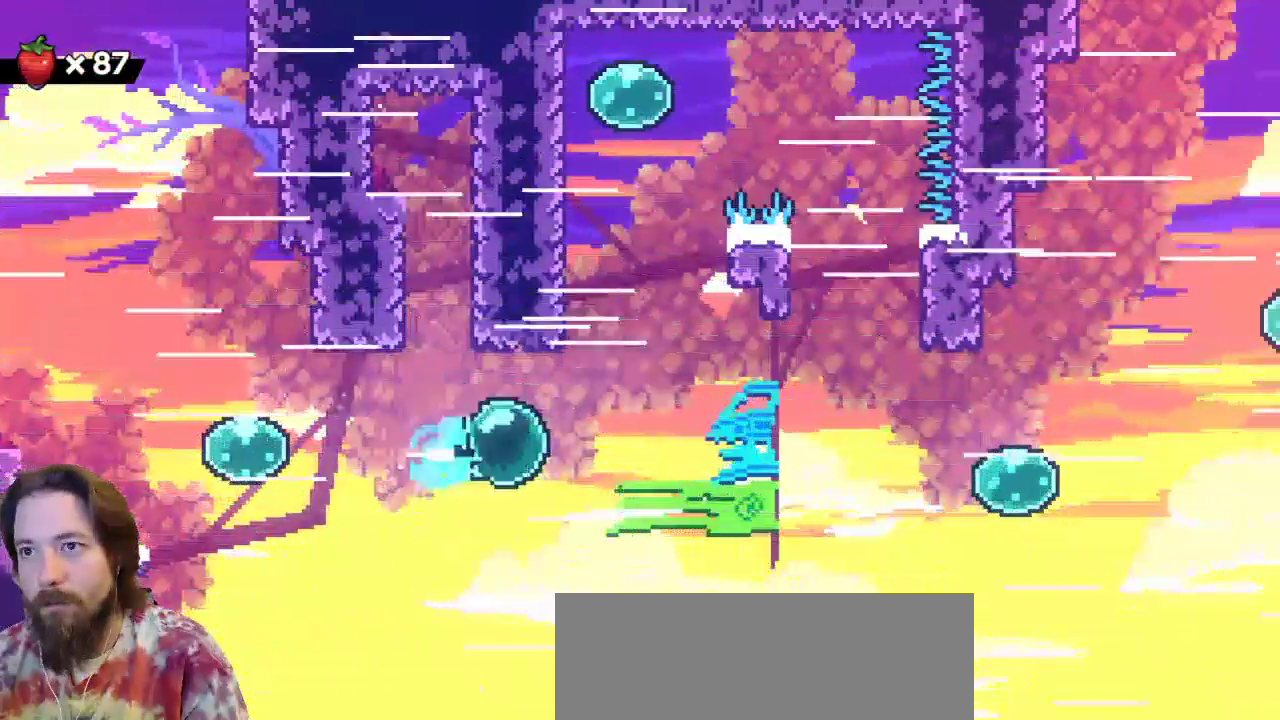
{"keys": ["up"], "events": [[67, "up", "down"], [267, "c", "down"], [267, "right", "up"], [500, "c", "up"]]}
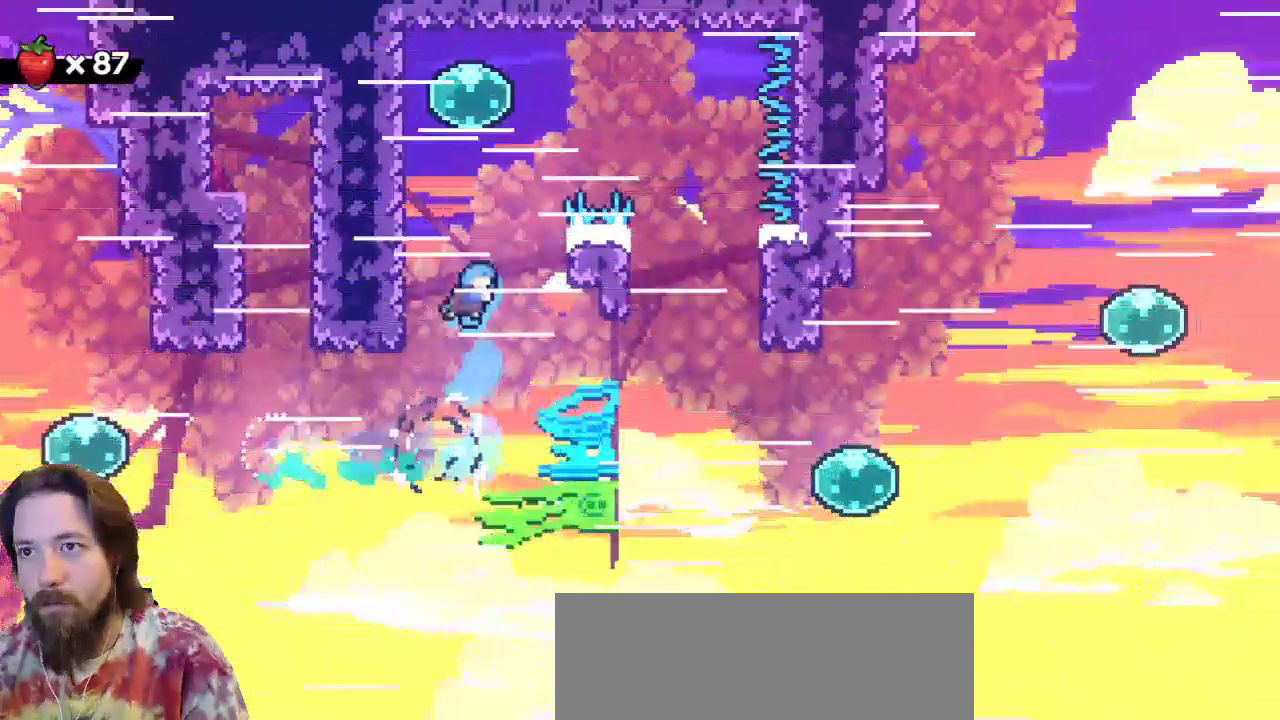
{"keys": ["left", "up", "x"], "events": [[33, "left", "down"], [183, "x", "down"]]}
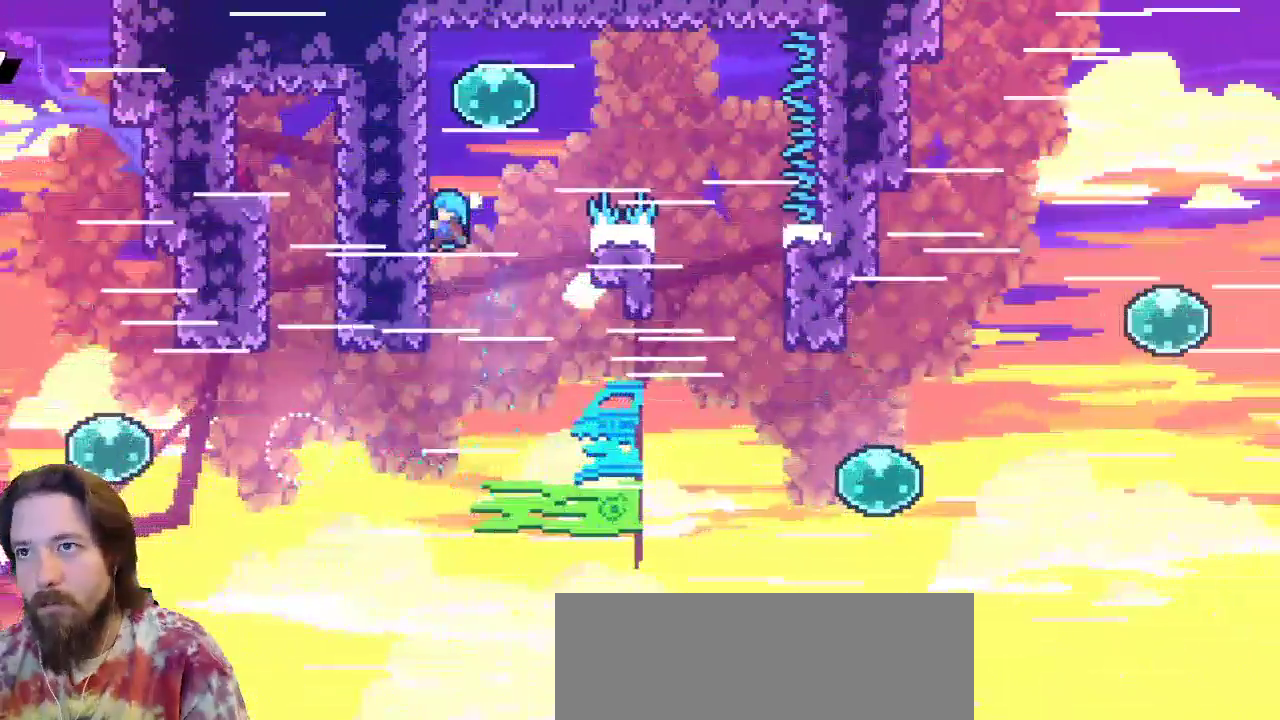
{"keys": ["right", "up"], "events": [[67, "left", "up"], [200, "right", "down"], [233, "z", "down"], [383, "x", "up"], [467, "z", "up"]]}
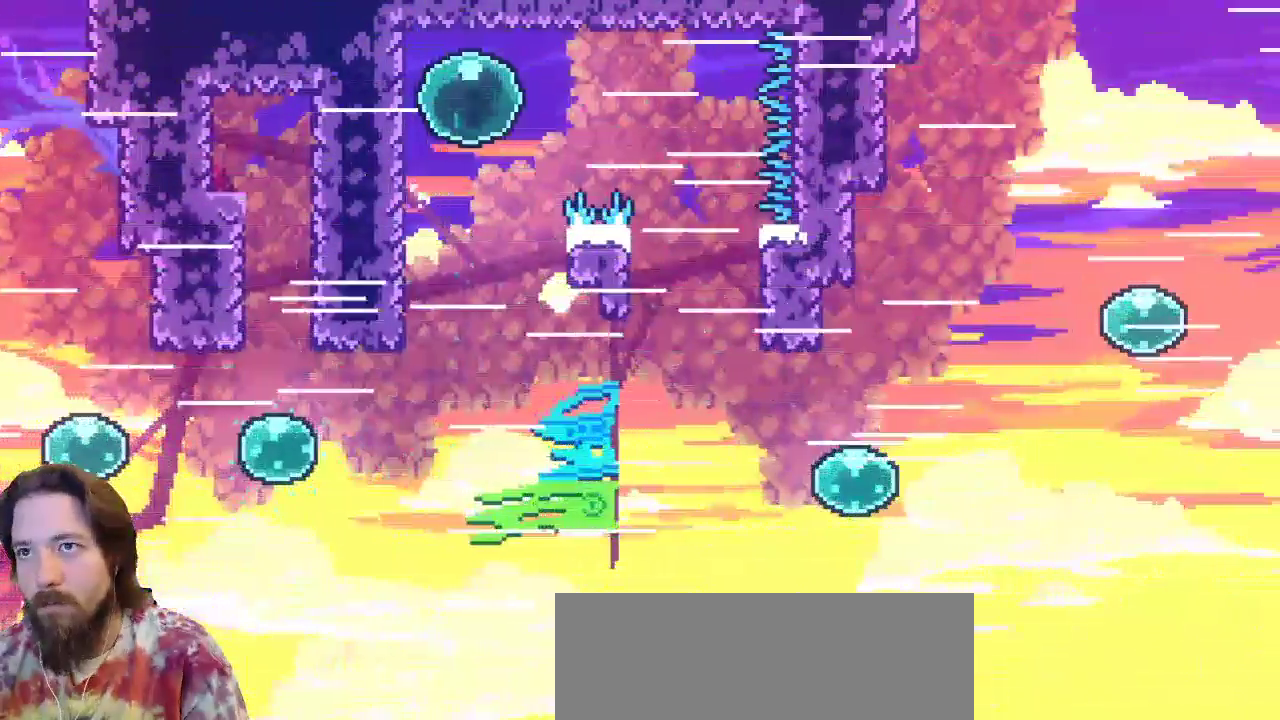
{"keys": [], "events": [[50, "c", "down"], [217, "up", "up"], [317, "c", "up"], [500, "right", "up"]]}
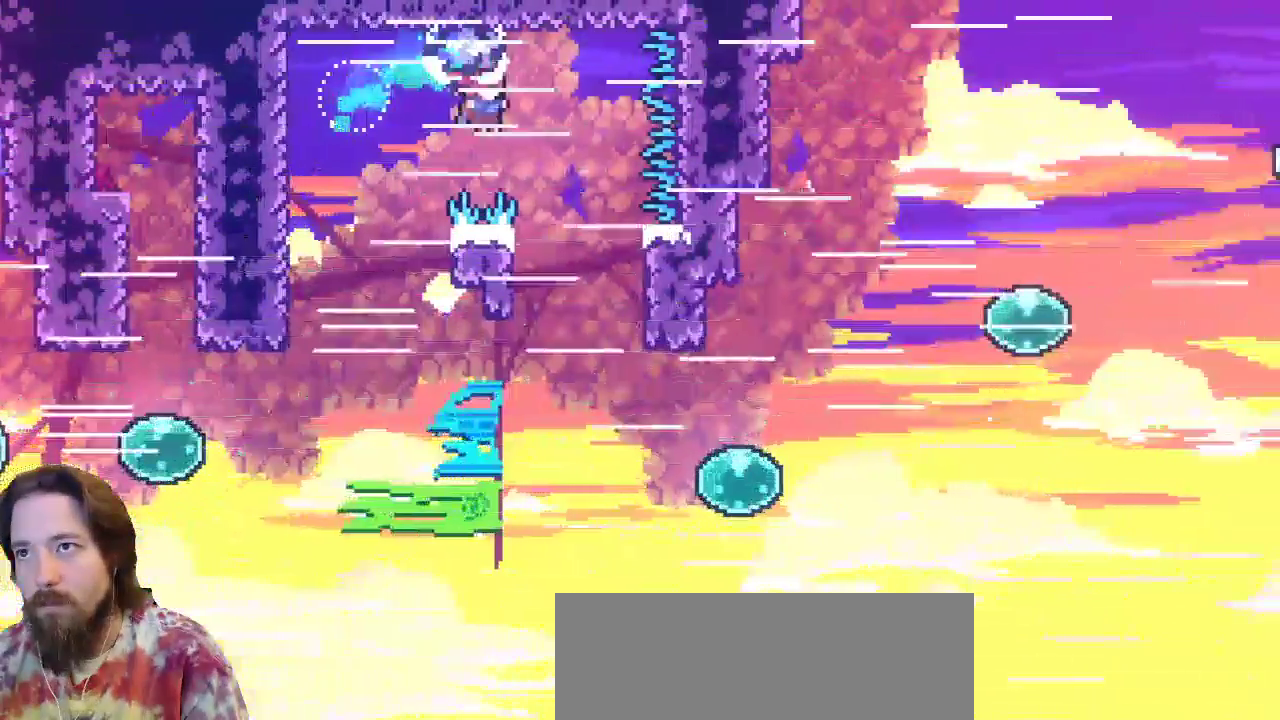
{"keys": ["right"], "events": [[100, "right", "down"]]}
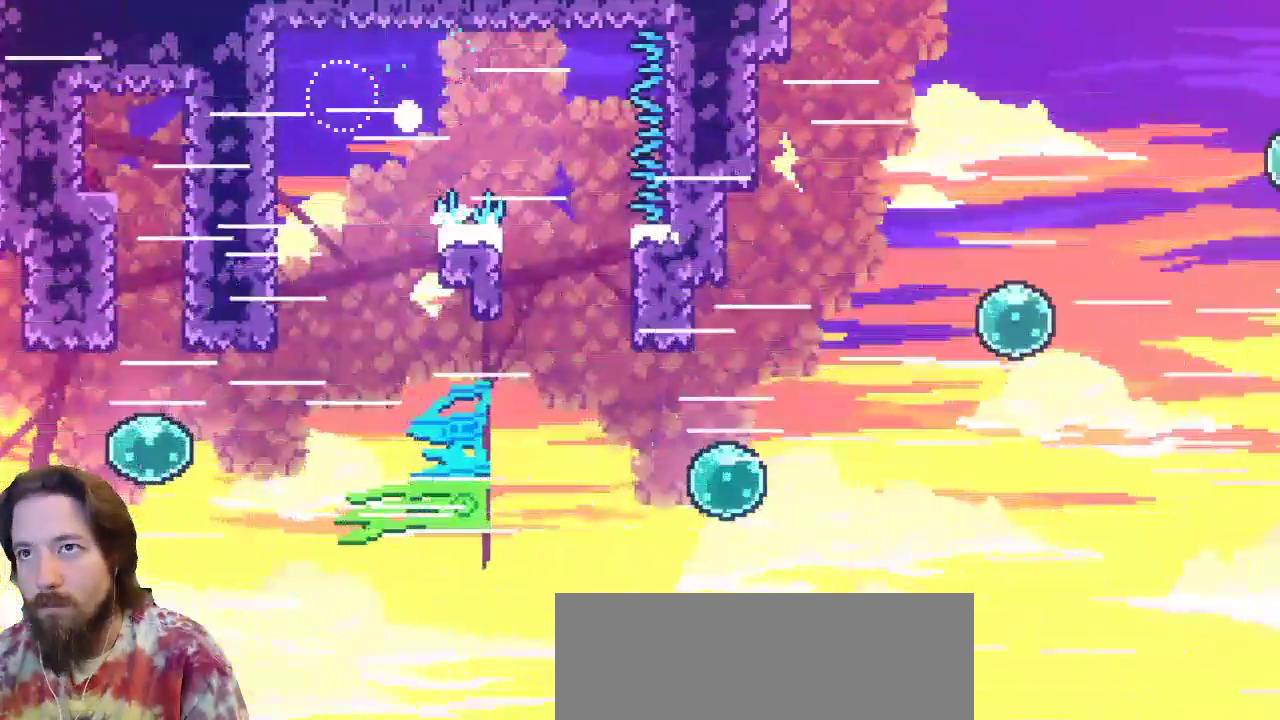
{"keys": ["right"], "events": []}
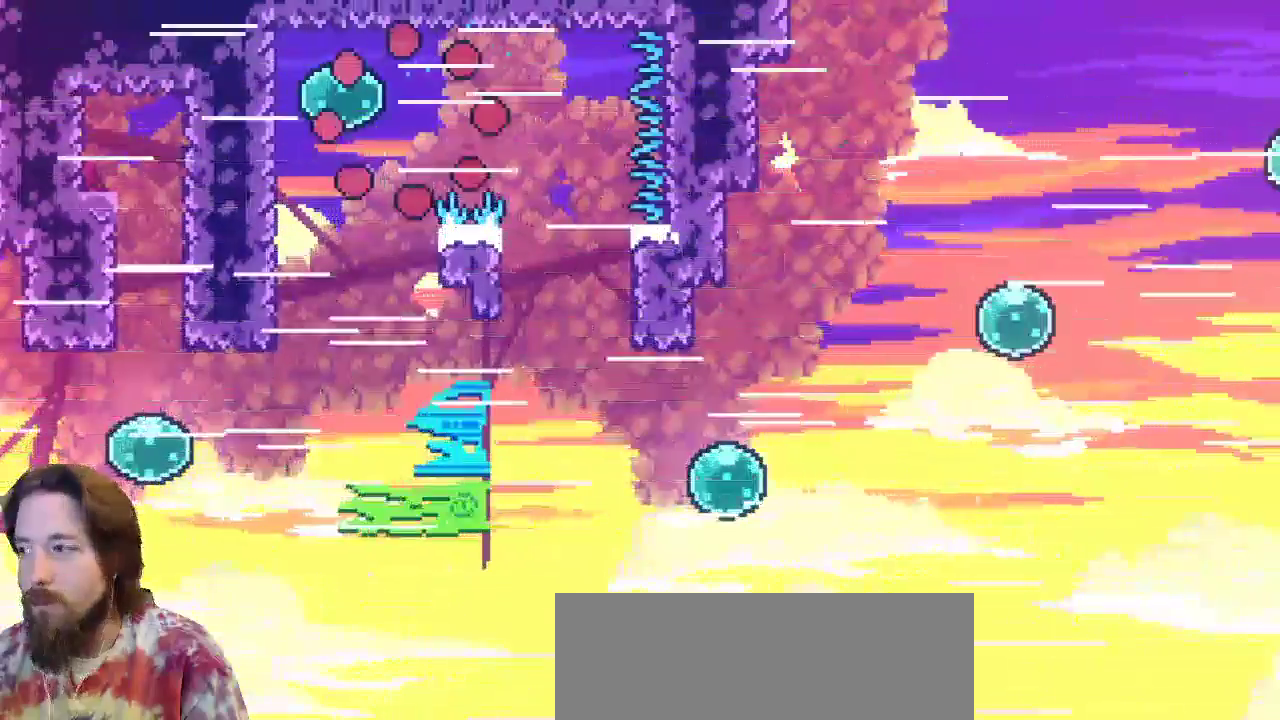
{"keys": ["right"], "events": []}
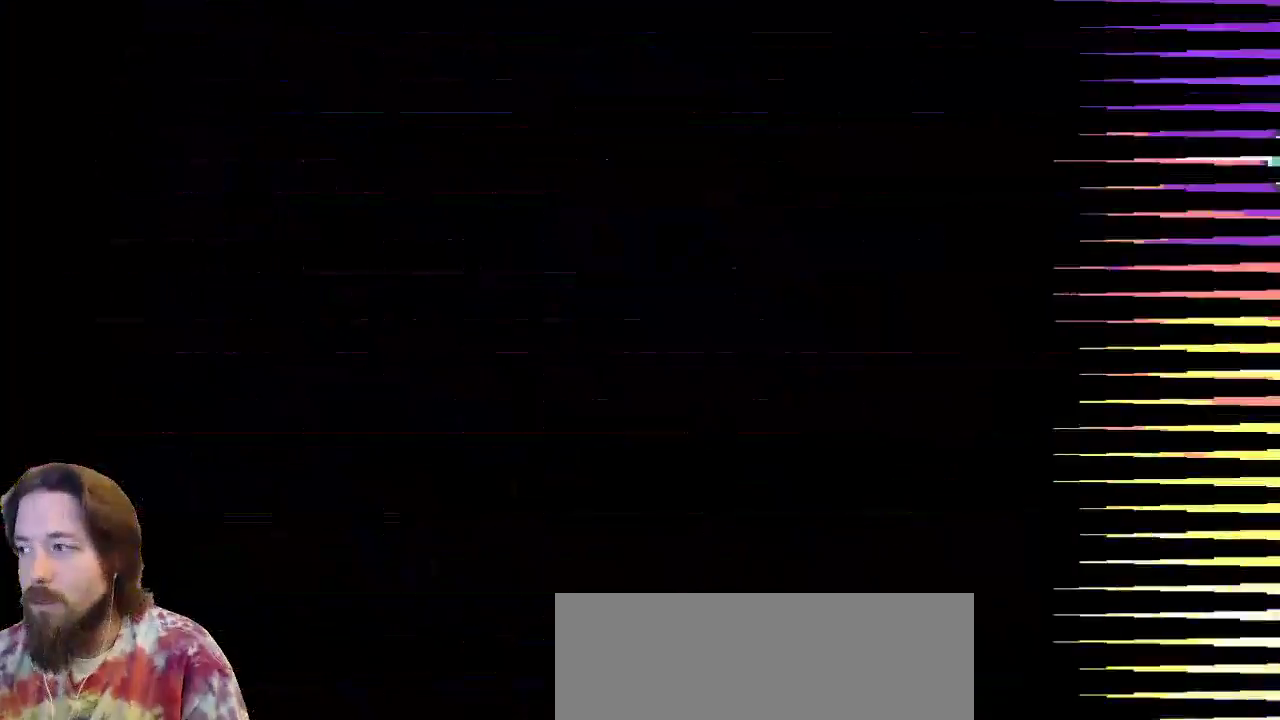
{"keys": ["right"], "events": []}
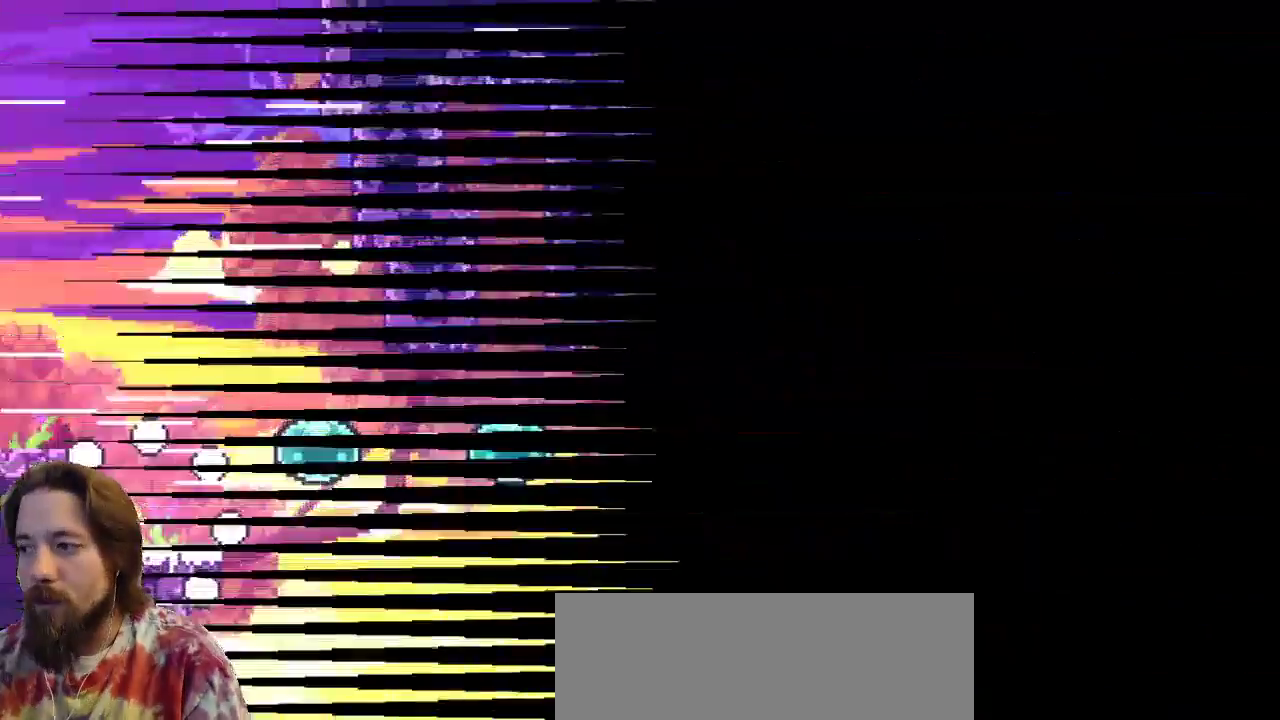
{"keys": ["right"], "events": []}
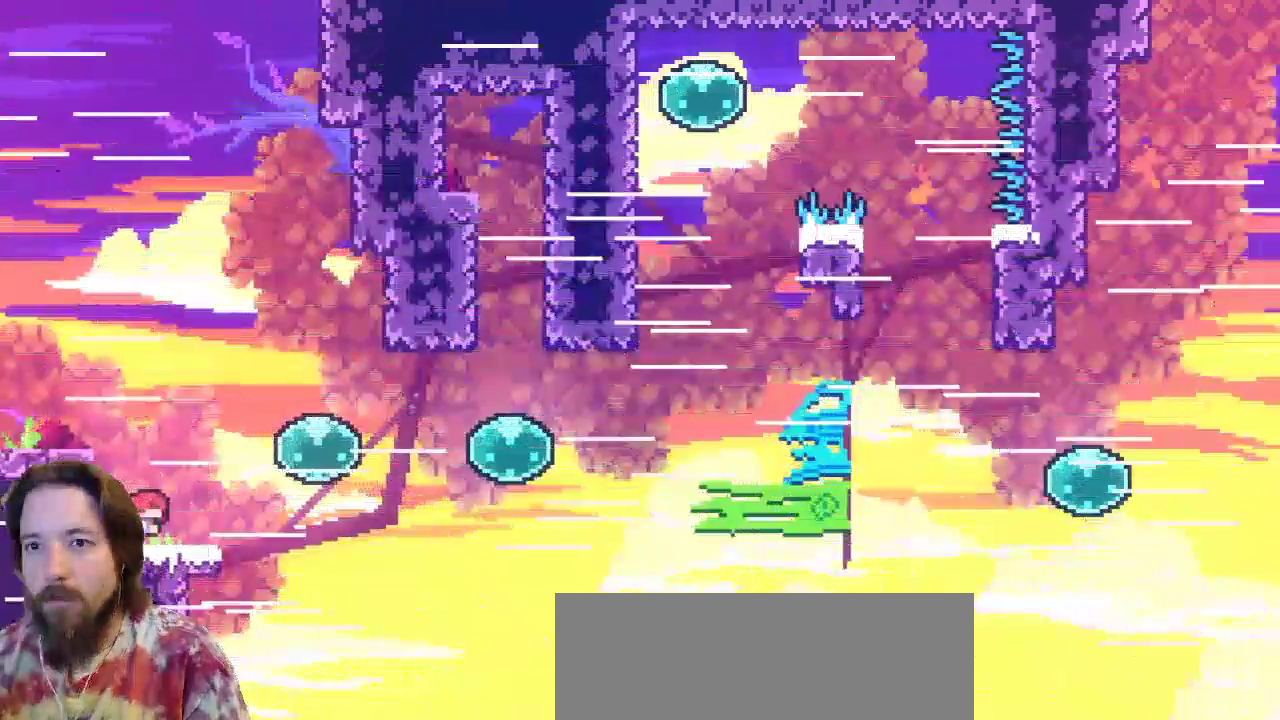
{"keys": ["right"], "events": [[117, "z", "down"], [317, "c", "down"], [367, "z", "up"], [500, "c", "up"]]}
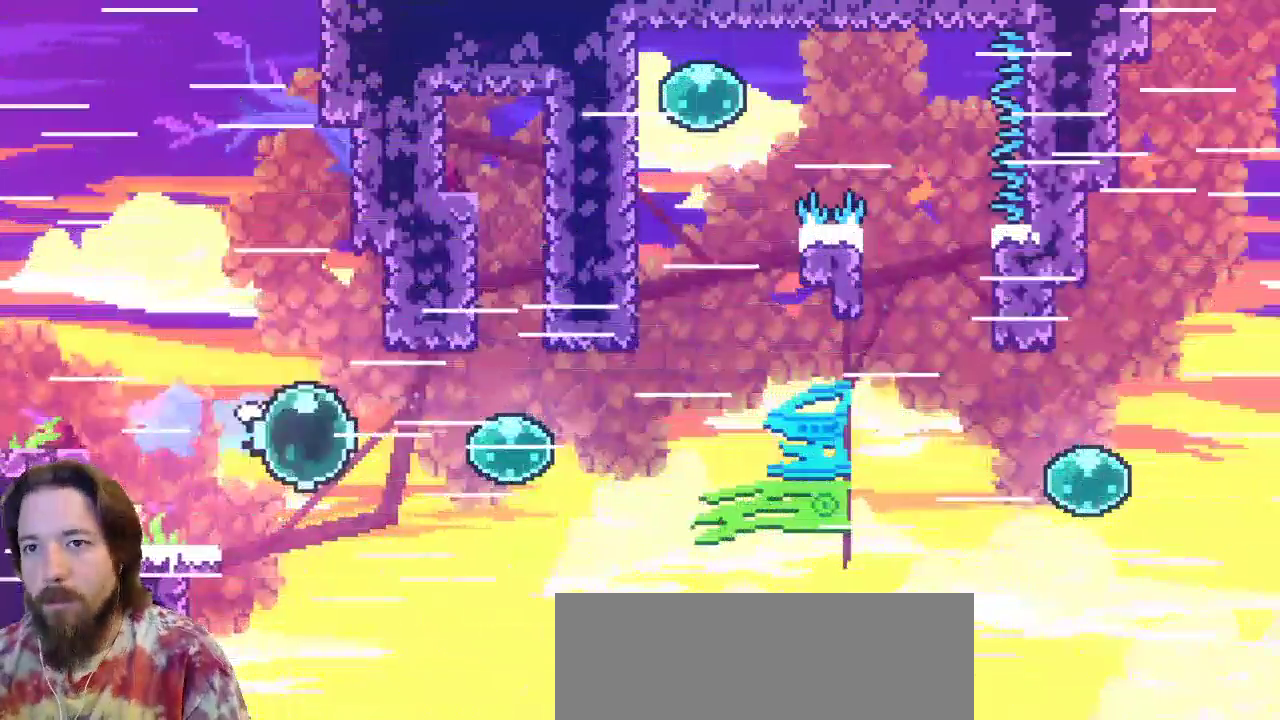
{"keys": ["right"], "events": [[233, "c", "down"], [417, "c", "up"]]}
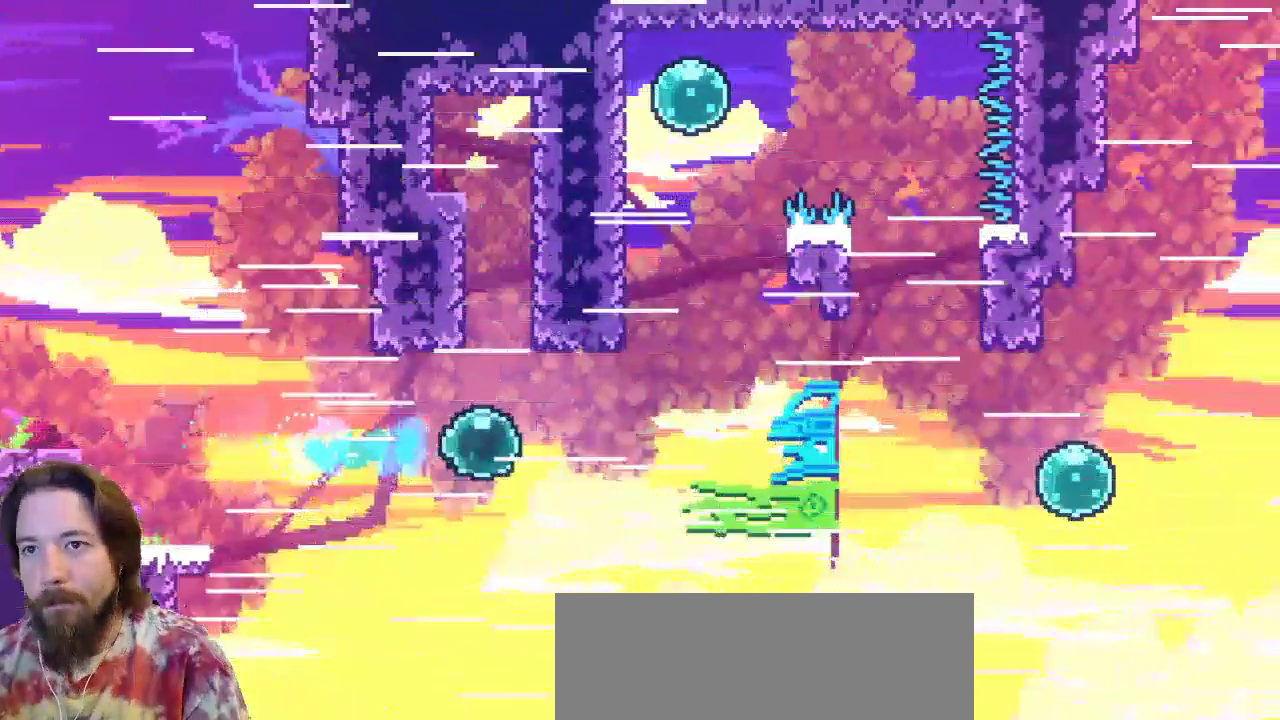
{"keys": ["right", "up"], "events": [[150, "c", "down"], [333, "c", "up"], [483, "up", "down"]]}
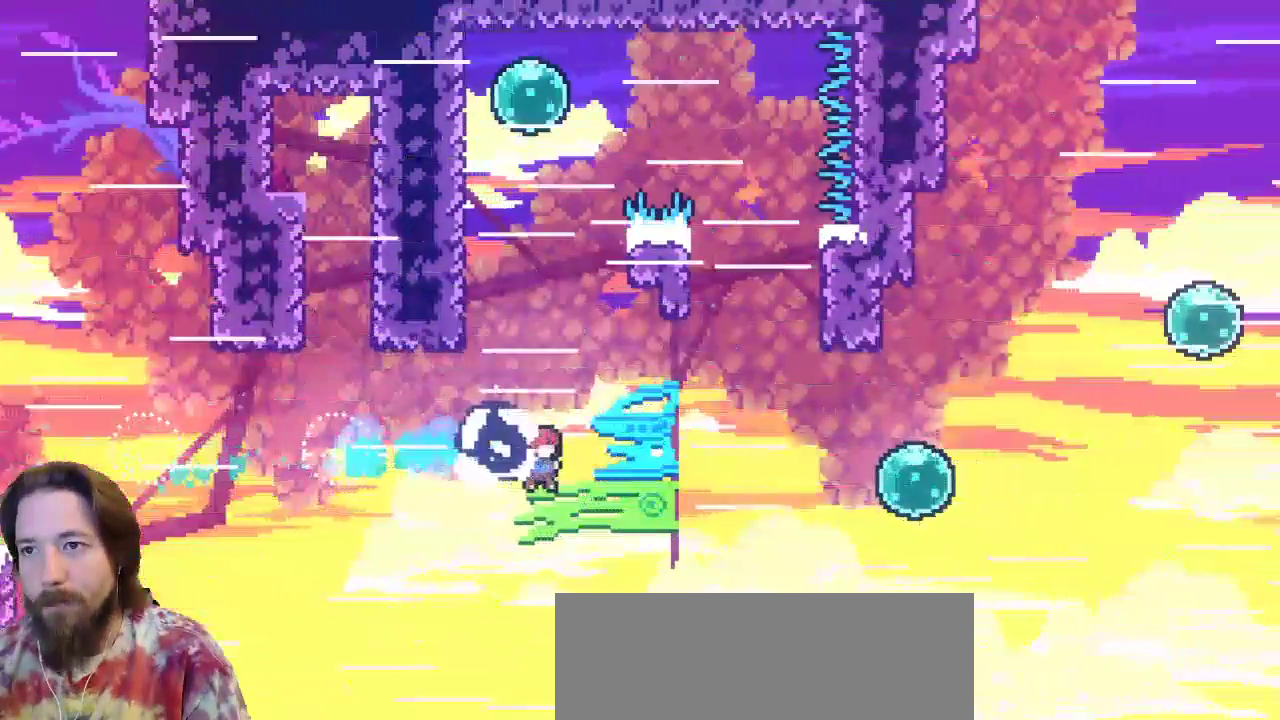
{"keys": ["left", "up"], "events": [[33, "right", "up"], [117, "c", "down"], [317, "c", "up"], [350, "left", "down"]]}
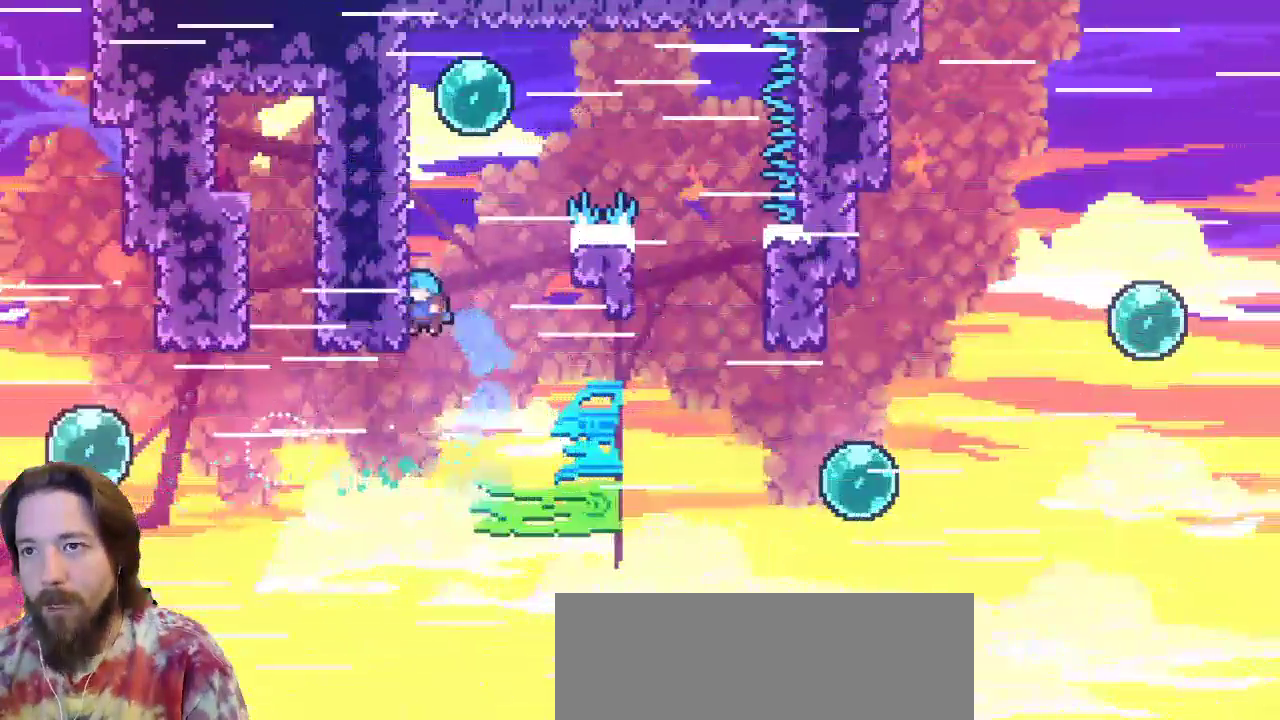
{"keys": ["left", "up"], "events": []}